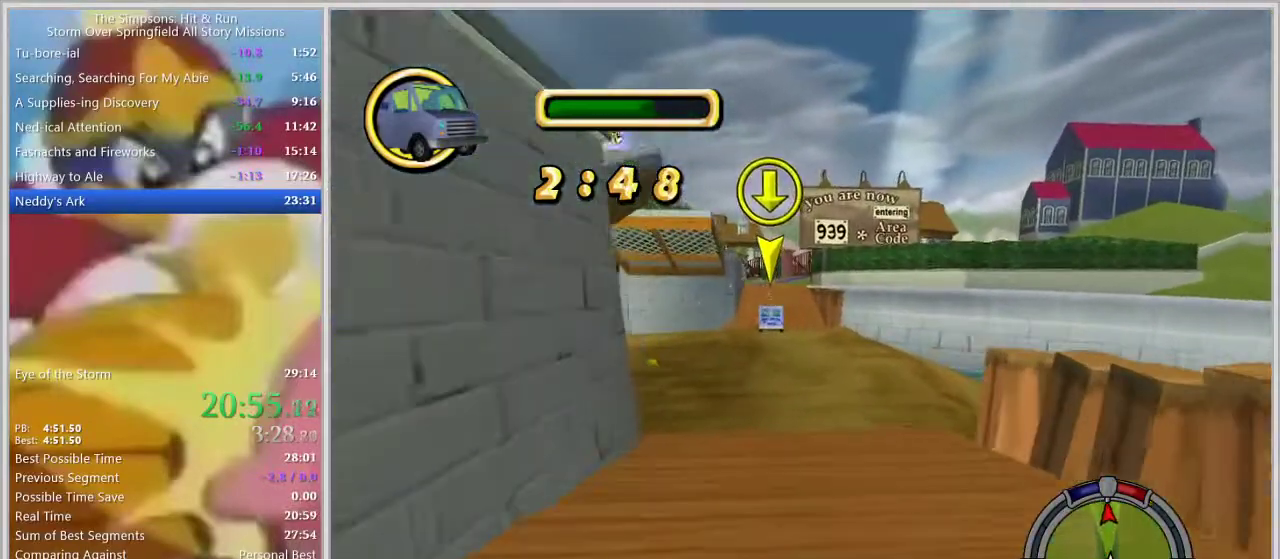
Gameplay with a controller (PlayStation layout); each line is a JSON object with the inputs held at the frame after it. "events" lists button and stick changes between this image and that frame as [ms after this image, input, new state], when the widget could be followed in between. Not read: L2 L3 R2 R3.
{"buttons": [], "left_stick": "center", "right_stick": "center", "events": []}
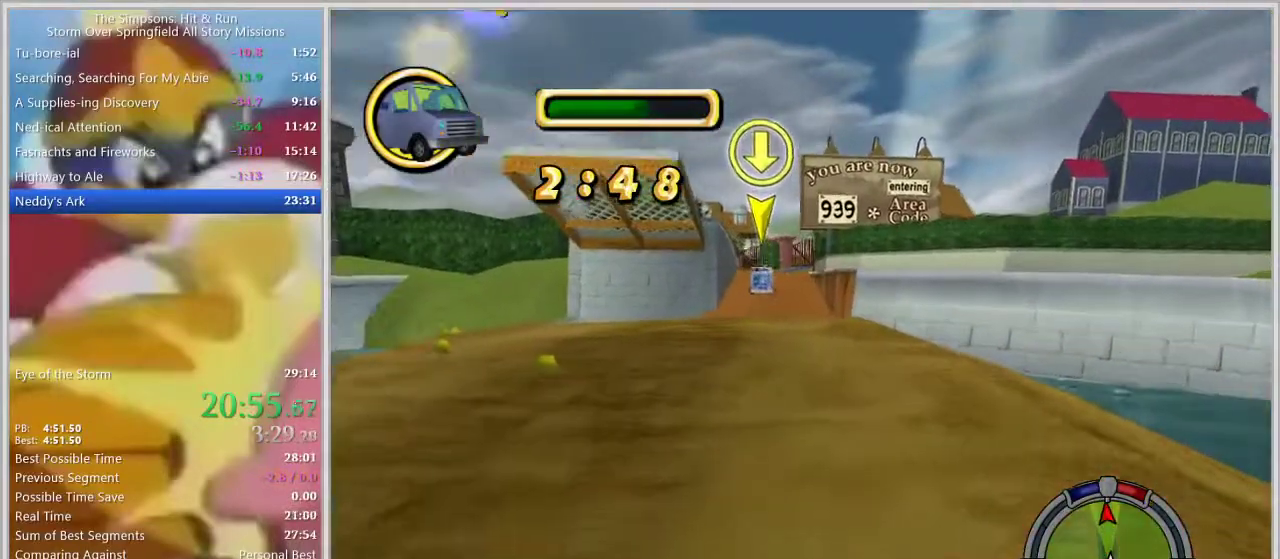
{"buttons": [], "left_stick": "left", "right_stick": "center", "events": [[417, "left_stick", "left"]]}
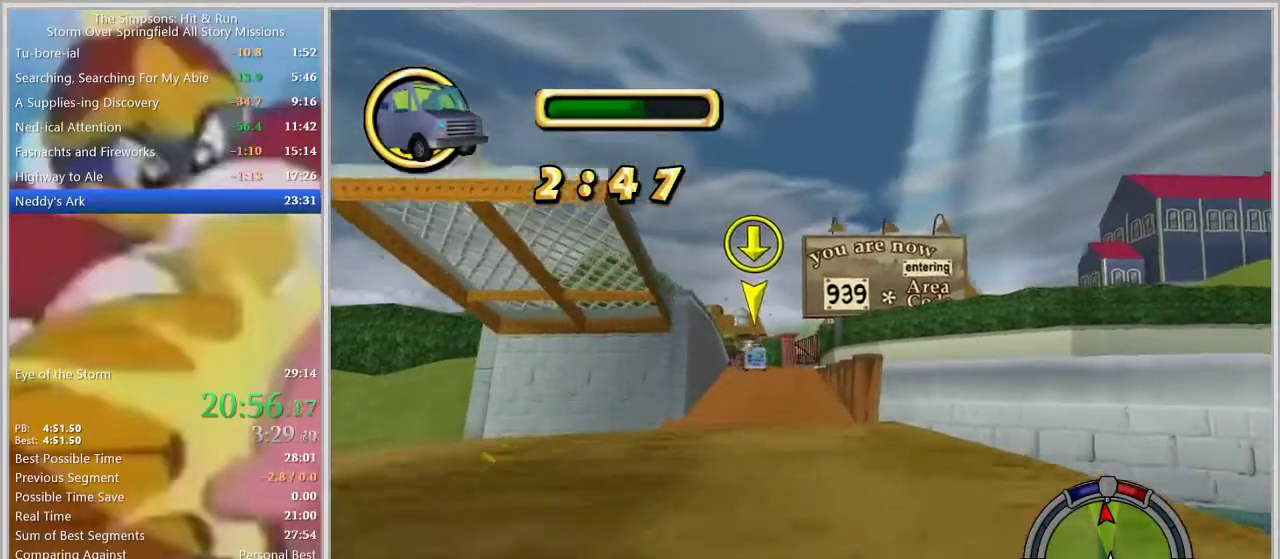
{"buttons": [], "left_stick": "center", "right_stick": "center", "events": [[50, "left_stick", "center"]]}
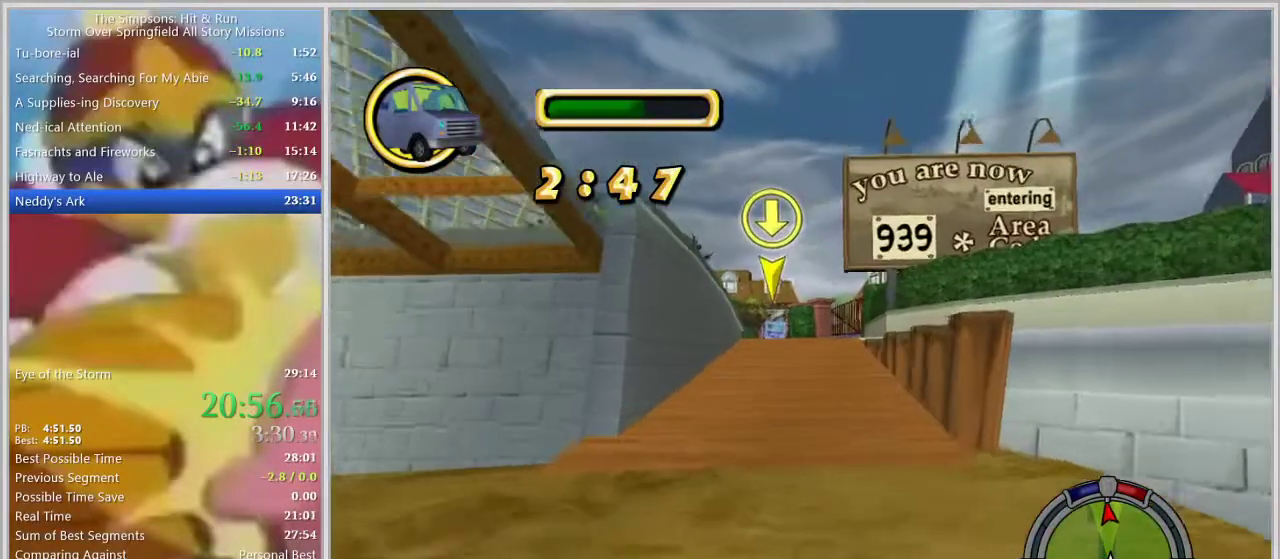
{"buttons": [], "left_stick": "center", "right_stick": "center", "events": []}
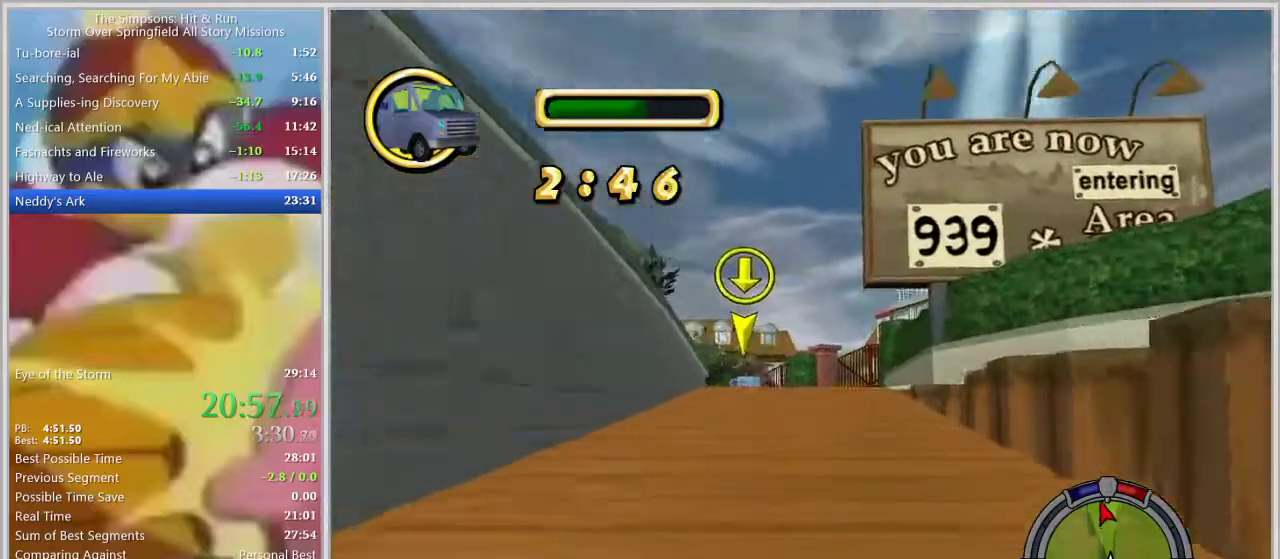
{"buttons": [], "left_stick": "left", "right_stick": "down", "events": [[50, "left_stick", "left"], [167, "left_stick", "center"], [367, "left_stick", "left"], [467, "right_stick", "down"]]}
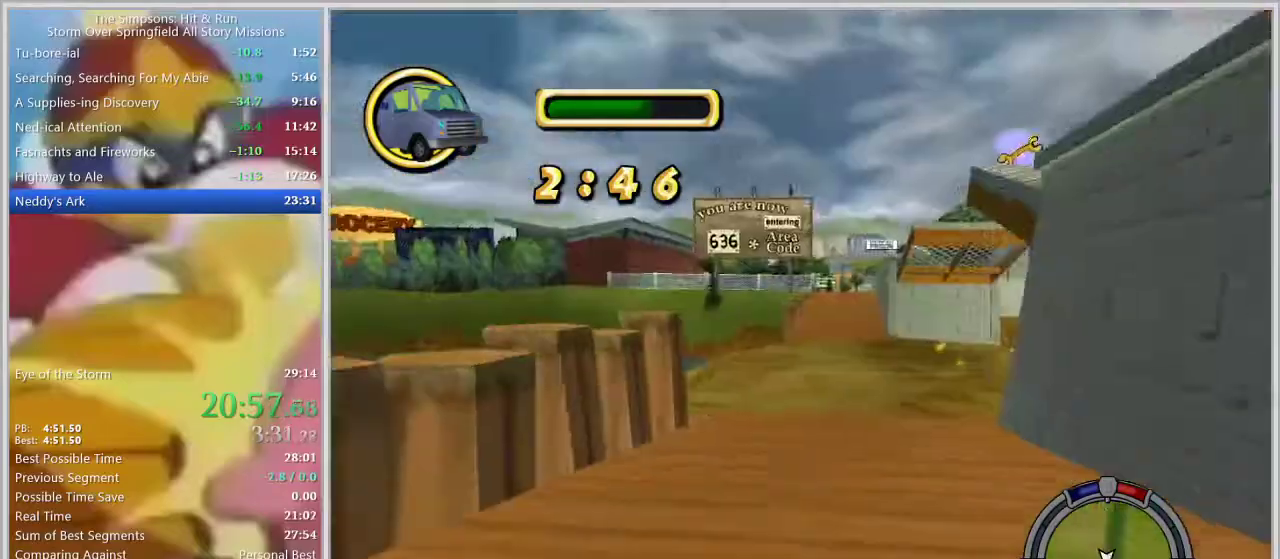
{"buttons": [], "left_stick": "left", "right_stick": "center", "events": [[200, "right_stick", "center"], [300, "left_stick", "center"], [417, "left_stick", "left"]]}
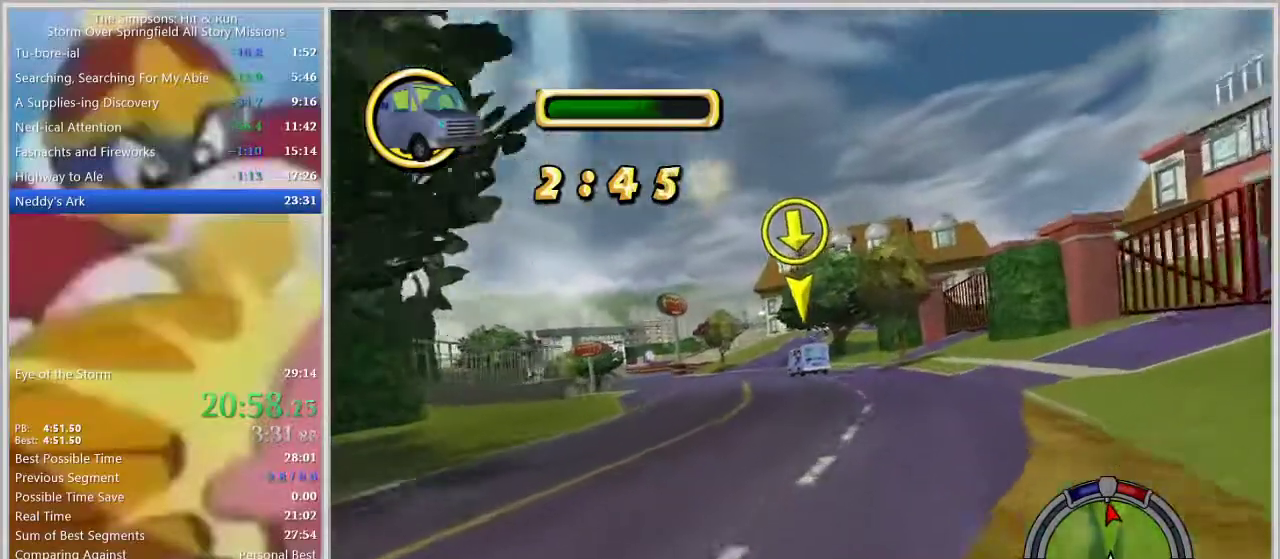
{"buttons": [], "left_stick": "right", "right_stick": "center", "events": [[50, "left_stick", "center"], [383, "left_stick", "right"]]}
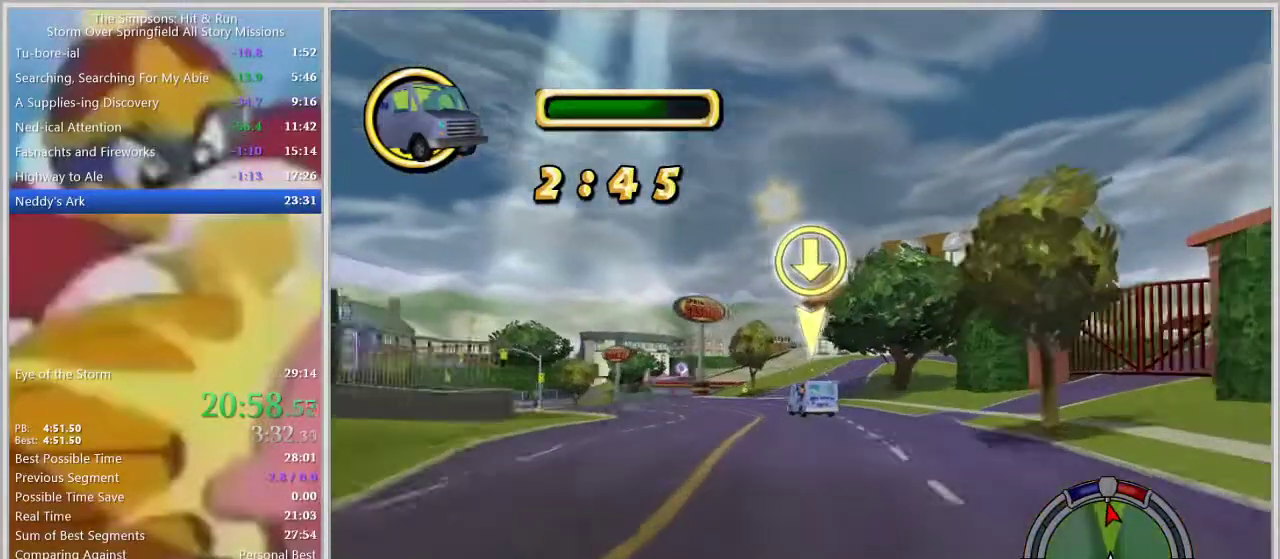
{"buttons": [], "left_stick": "center", "right_stick": "center", "events": [[50, "left_stick", "center"]]}
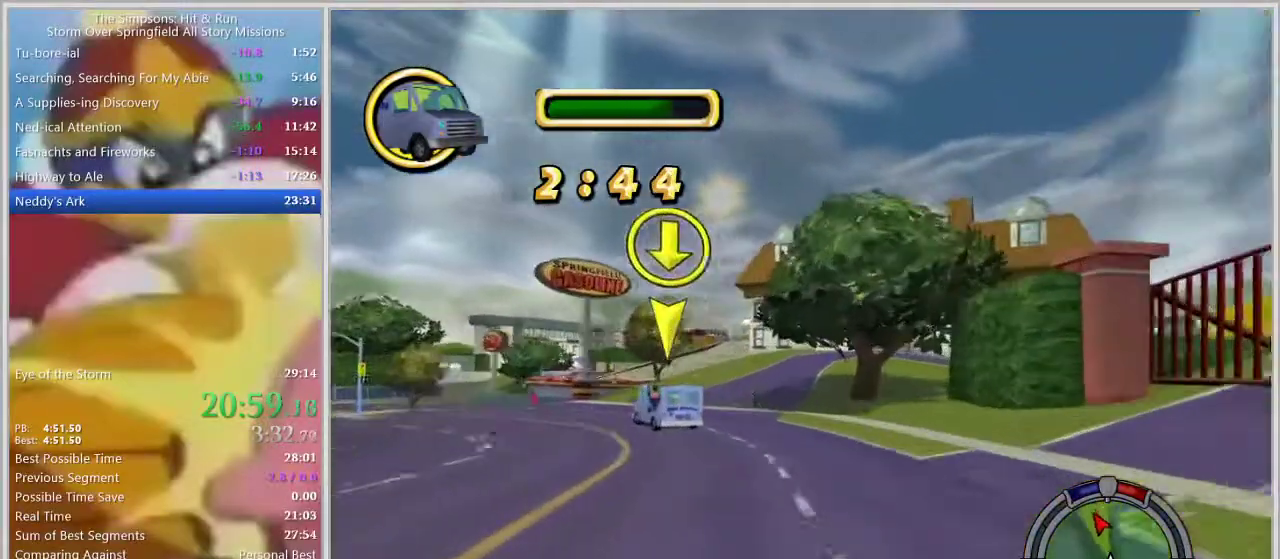
{"buttons": [], "left_stick": "center", "right_stick": "center", "events": [[83, "left_stick", "right"], [233, "left_stick", "center"]]}
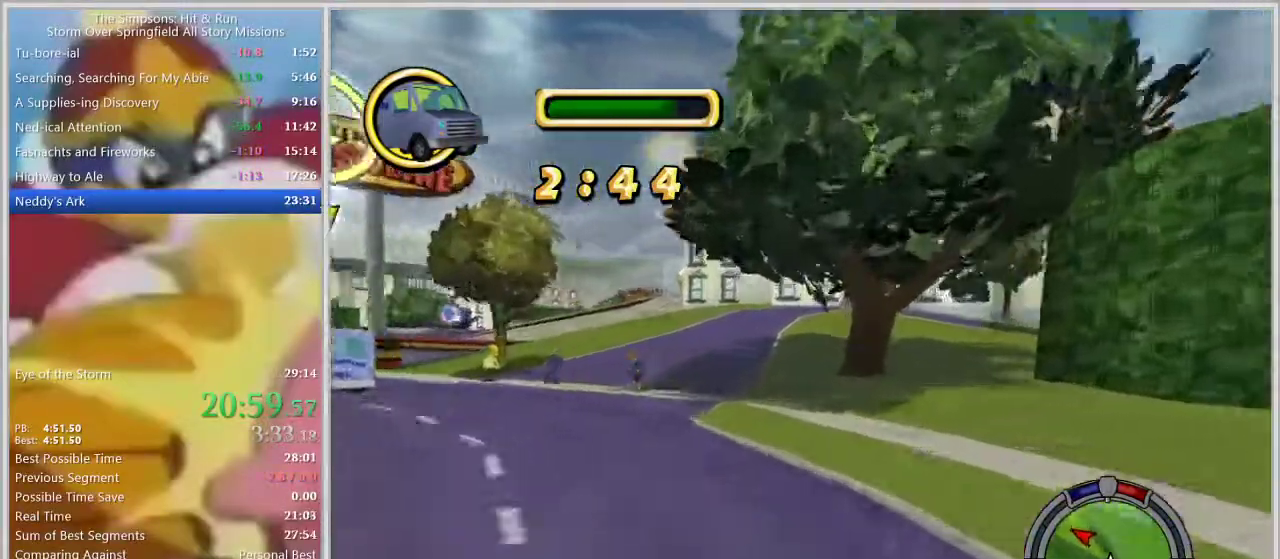
{"buttons": ["SQUARE"], "left_stick": "left", "right_stick": "center", "events": [[150, "left_stick", "left"], [383, "SQUARE", "down"]]}
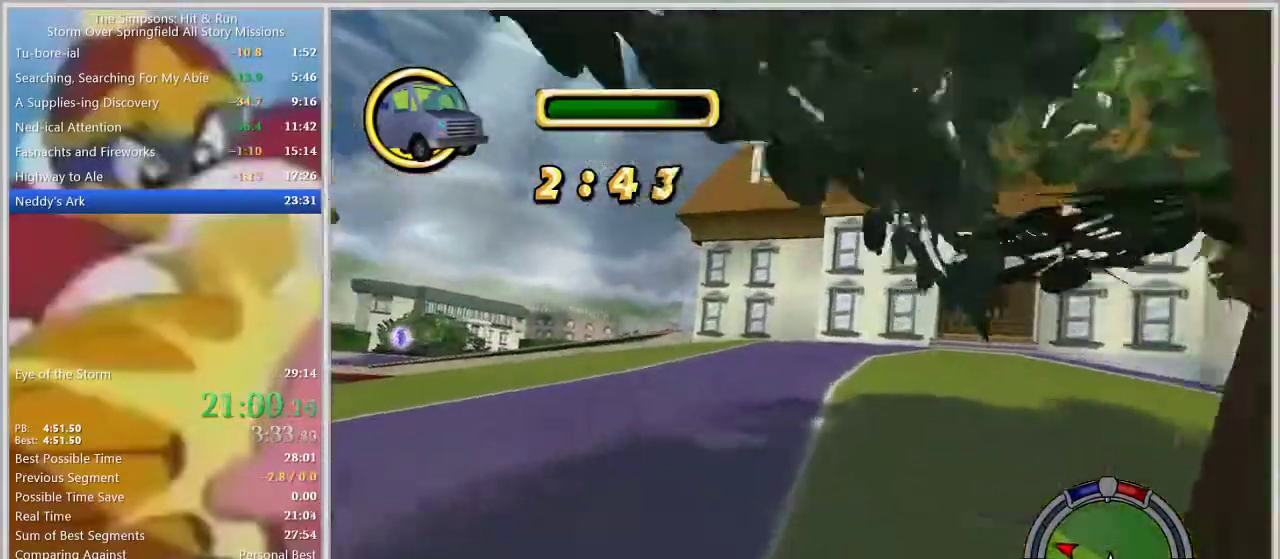
{"buttons": ["SQUARE"], "left_stick": "left", "right_stick": "center", "events": []}
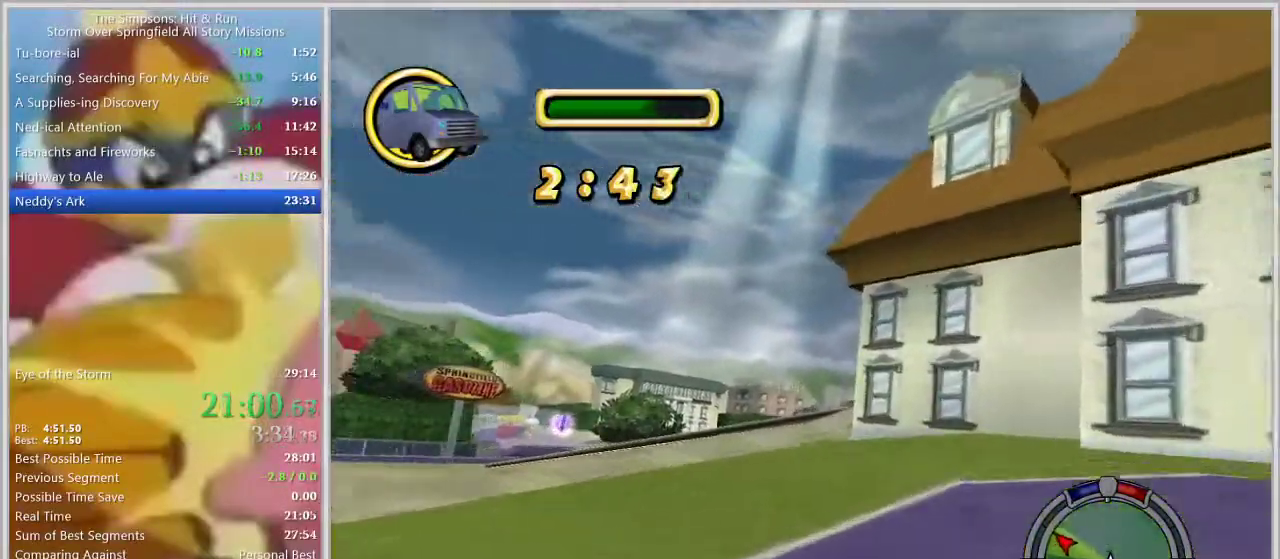
{"buttons": ["SQUARE"], "left_stick": "left", "right_stick": "center", "events": []}
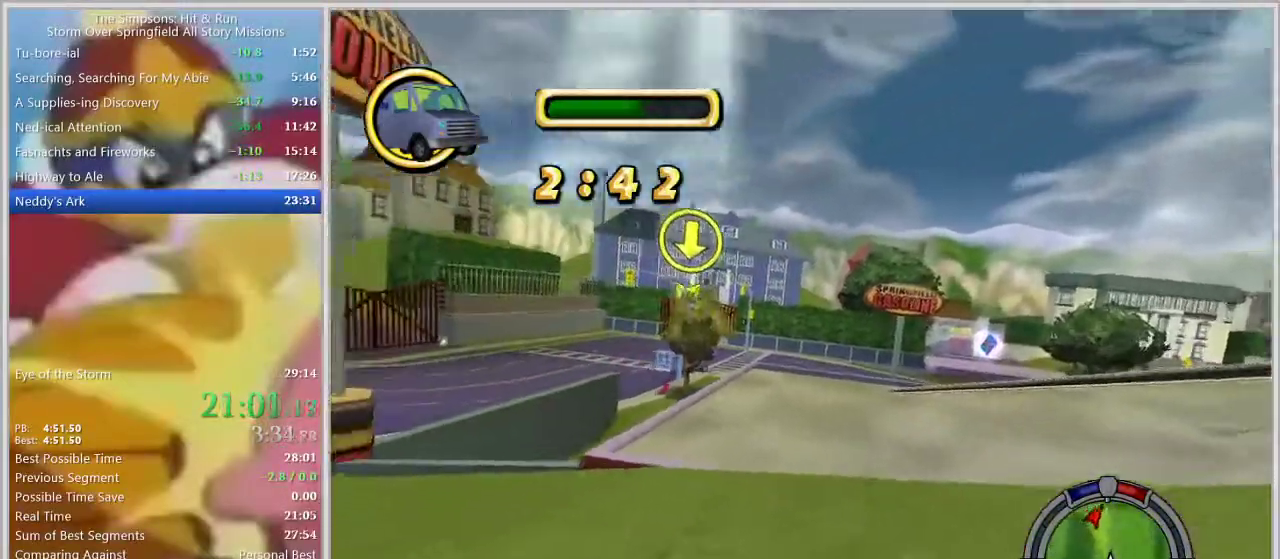
{"buttons": ["SQUARE"], "left_stick": "left", "right_stick": "center", "events": []}
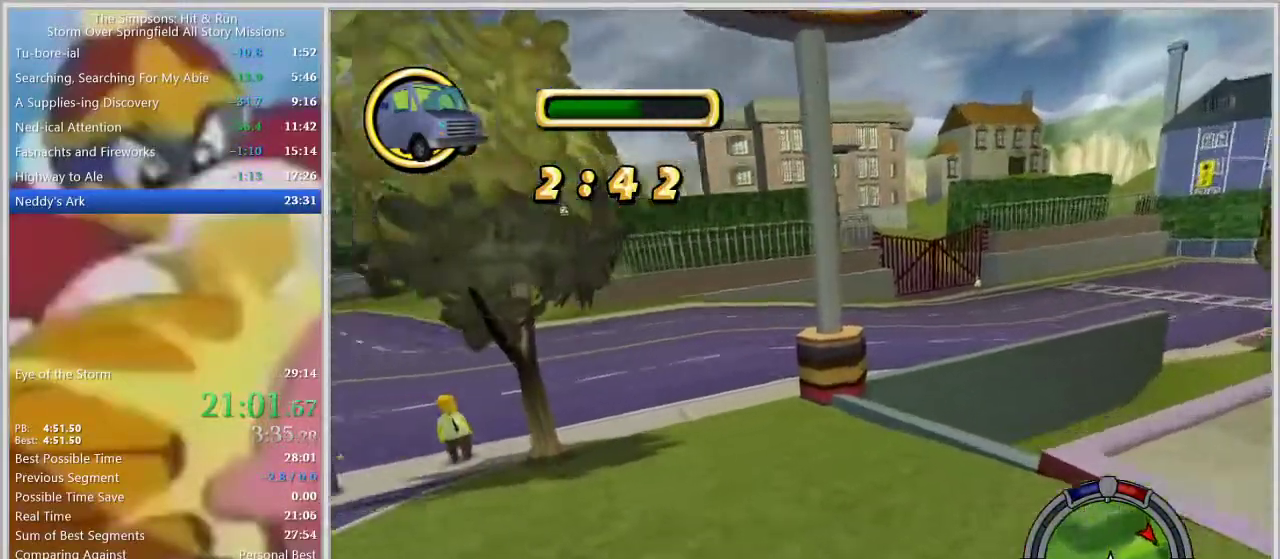
{"buttons": [], "left_stick": "center", "right_stick": "center", "events": [[17, "left_stick", "center"], [67, "SQUARE", "up"]]}
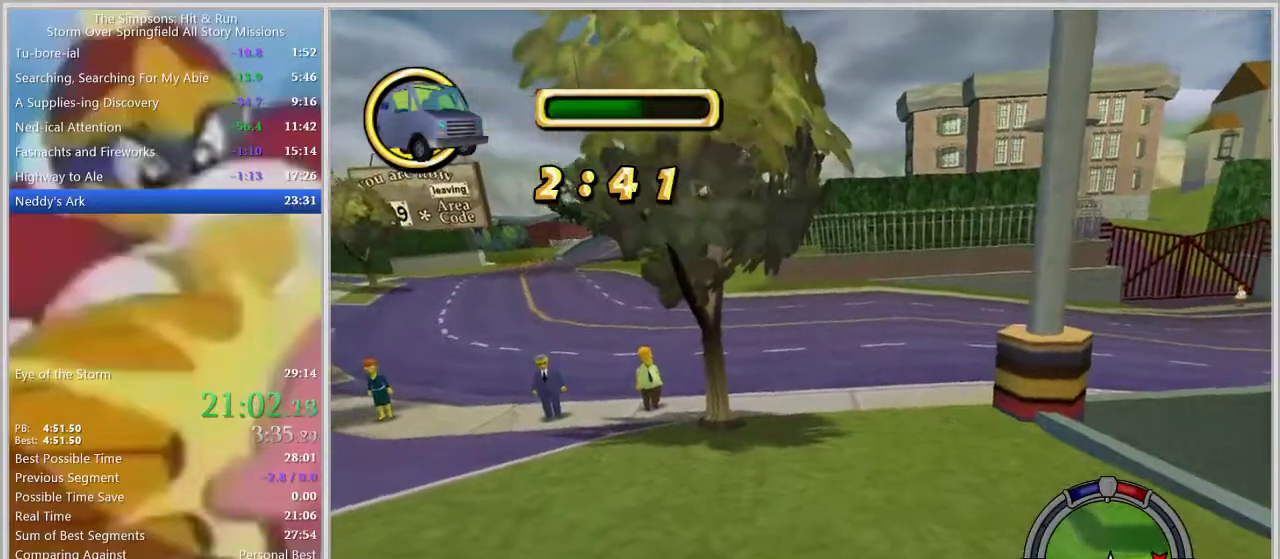
{"buttons": [], "left_stick": "right", "right_stick": "center", "events": [[117, "left_stick", "right"]]}
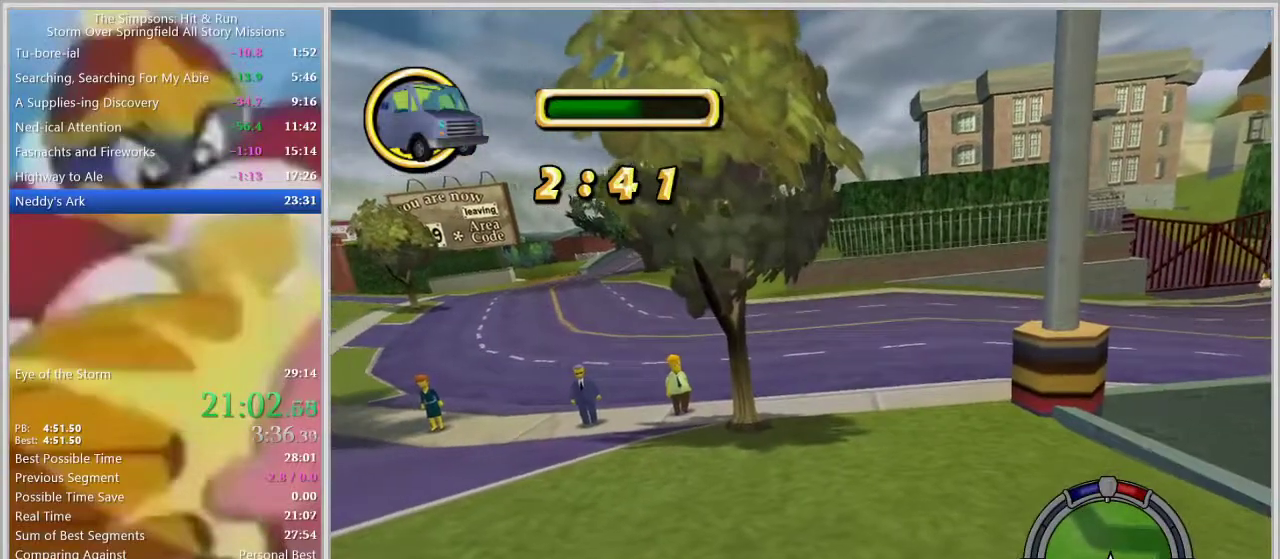
{"buttons": [], "left_stick": "right", "right_stick": "center", "events": [[100, "left_stick", "center"], [183, "left_stick", "right"], [217, "right_stick", "down"], [400, "right_stick", "center"]]}
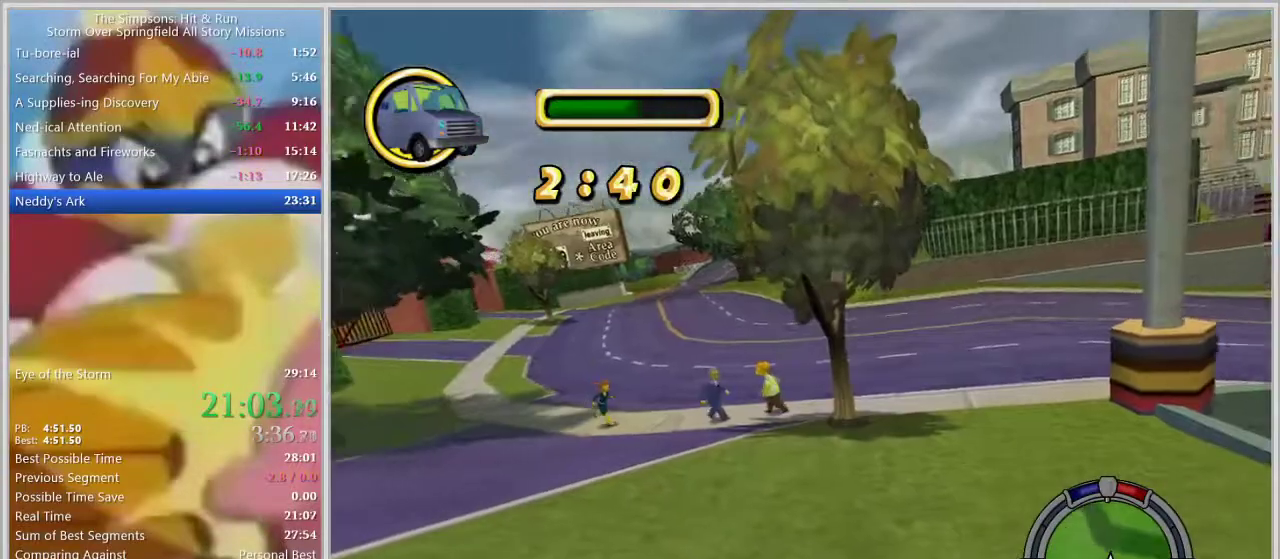
{"buttons": [], "left_stick": "right", "right_stick": "center", "events": [[33, "left_stick", "center"], [333, "left_stick", "right"]]}
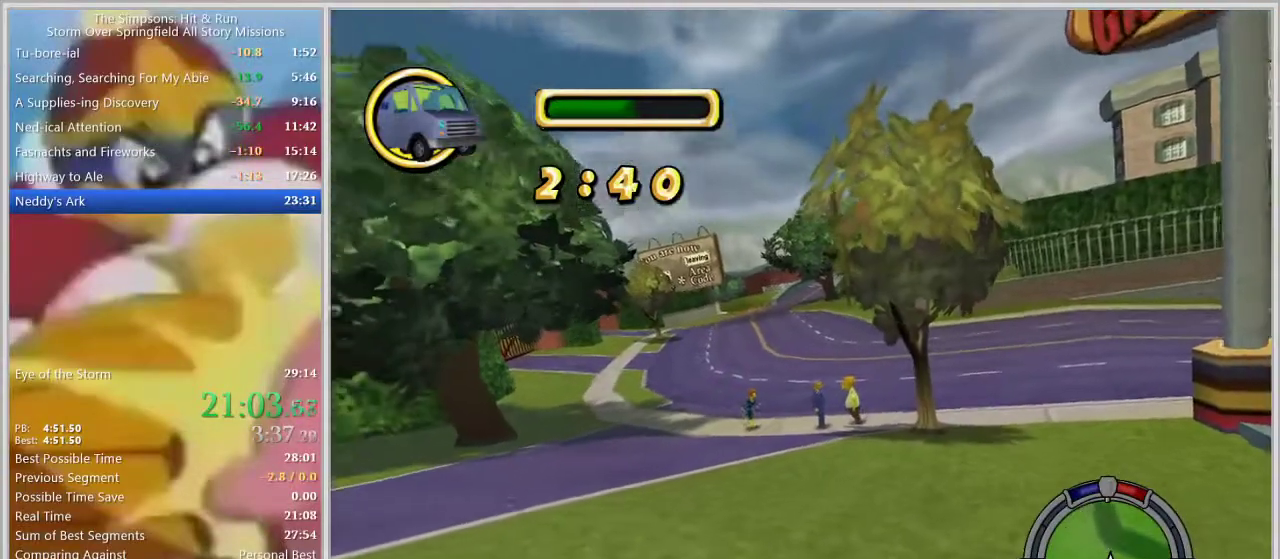
{"buttons": [], "left_stick": "left", "right_stick": "down-left", "events": [[33, "left_stick", "center"], [233, "SQUARE", "down"], [383, "SQUARE", "up"], [383, "right_stick", "down-left"], [483, "left_stick", "left"]]}
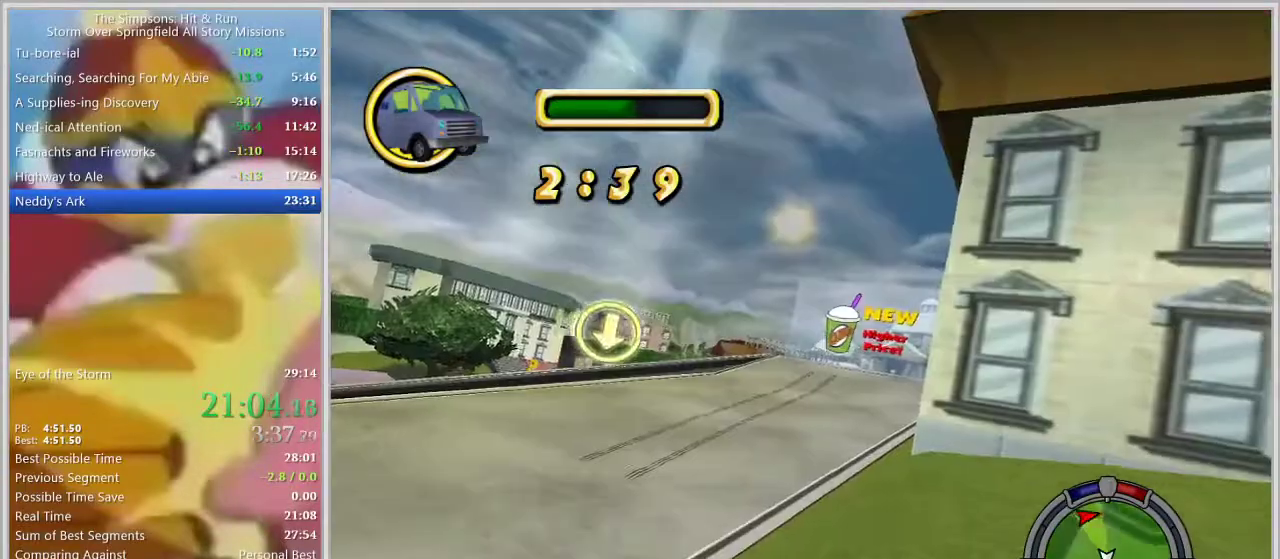
{"buttons": [], "left_stick": "left", "right_stick": "center", "events": [[100, "right_stick", "center"]]}
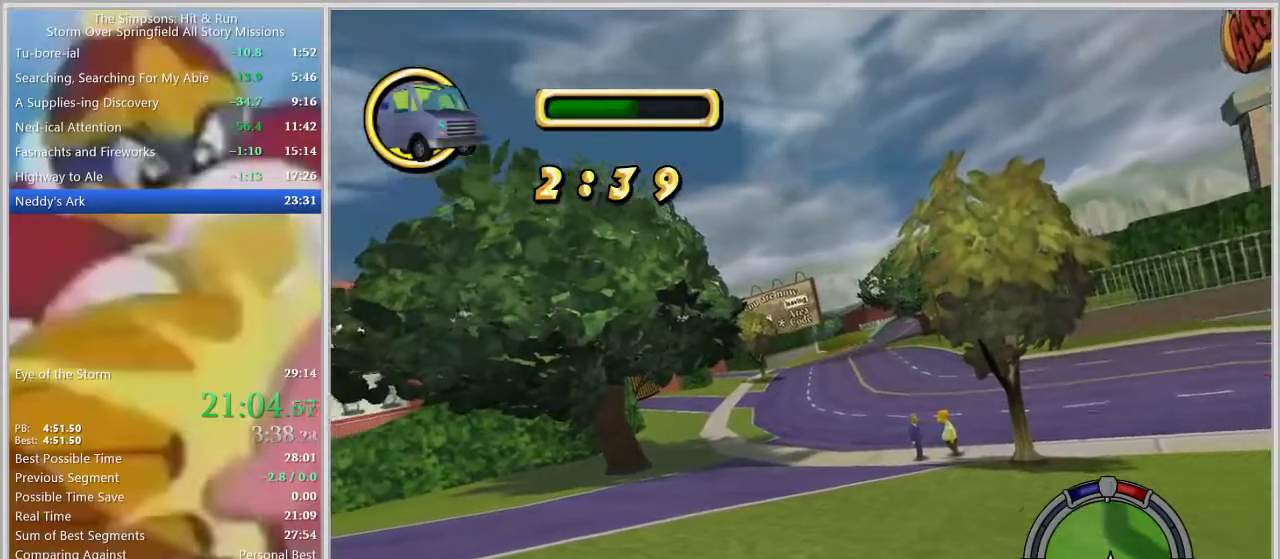
{"buttons": [], "left_stick": "left", "right_stick": "center", "events": []}
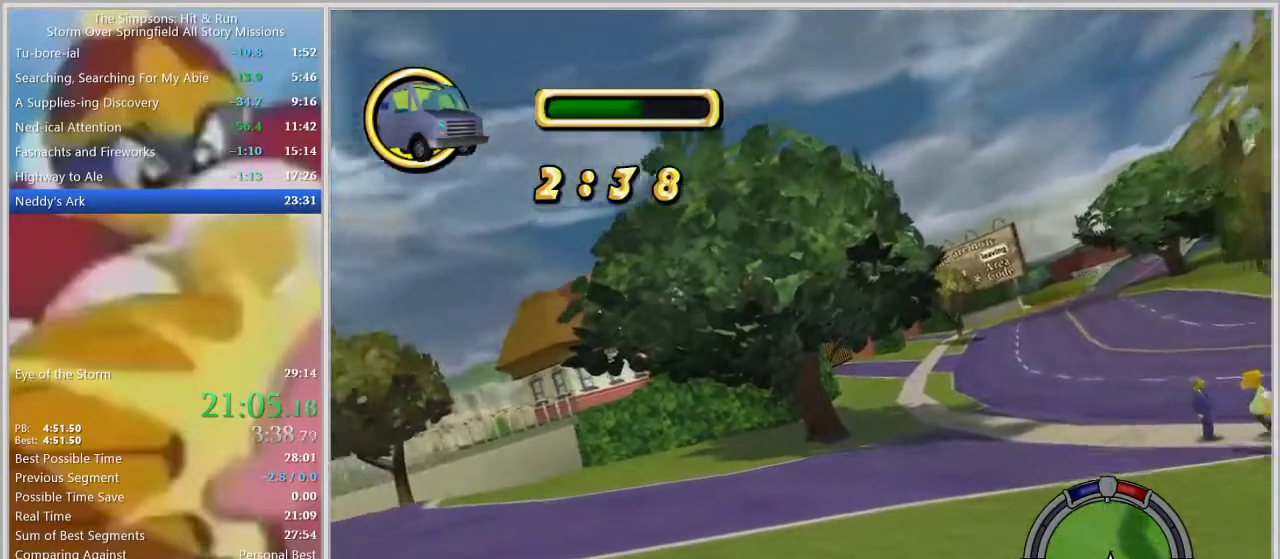
{"buttons": [], "left_stick": "right", "right_stick": "center", "events": [[83, "left_stick", "center"], [333, "left_stick", "right"]]}
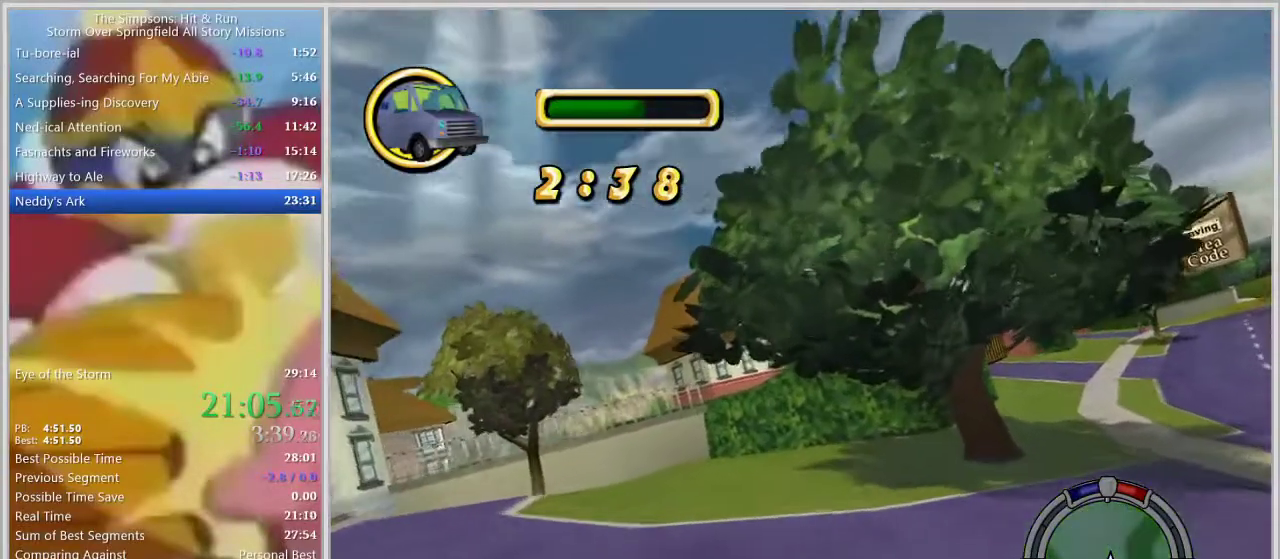
{"buttons": ["SQUARE"], "left_stick": "right", "right_stick": "center", "events": [[83, "SQUARE", "down"]]}
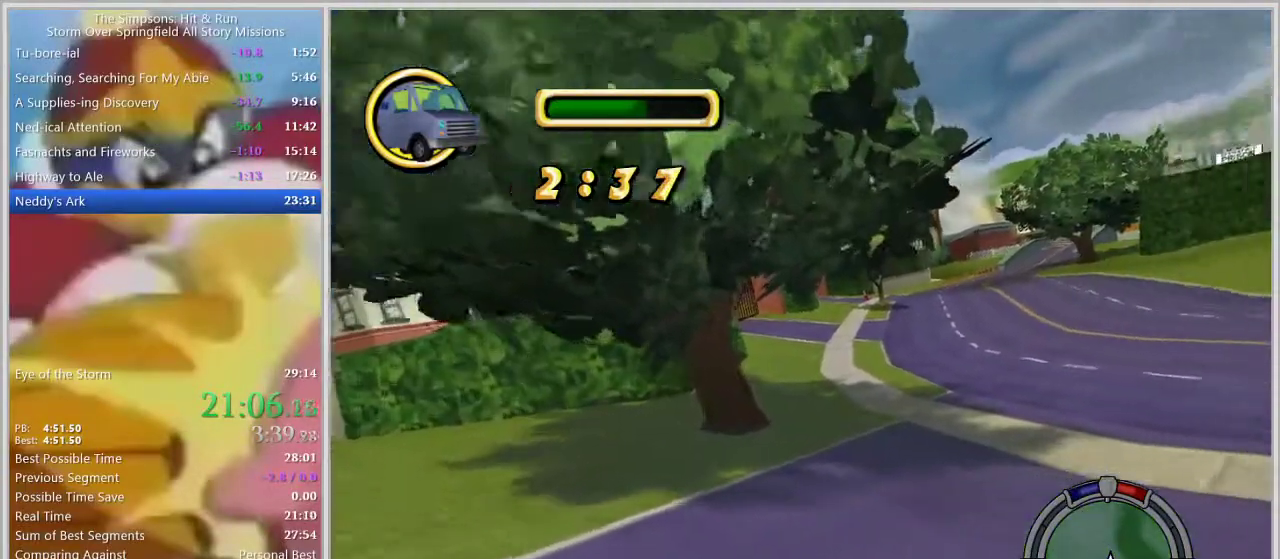
{"buttons": [], "left_stick": "center", "right_stick": "center", "events": [[33, "left_stick", "center"], [283, "SQUARE", "up"]]}
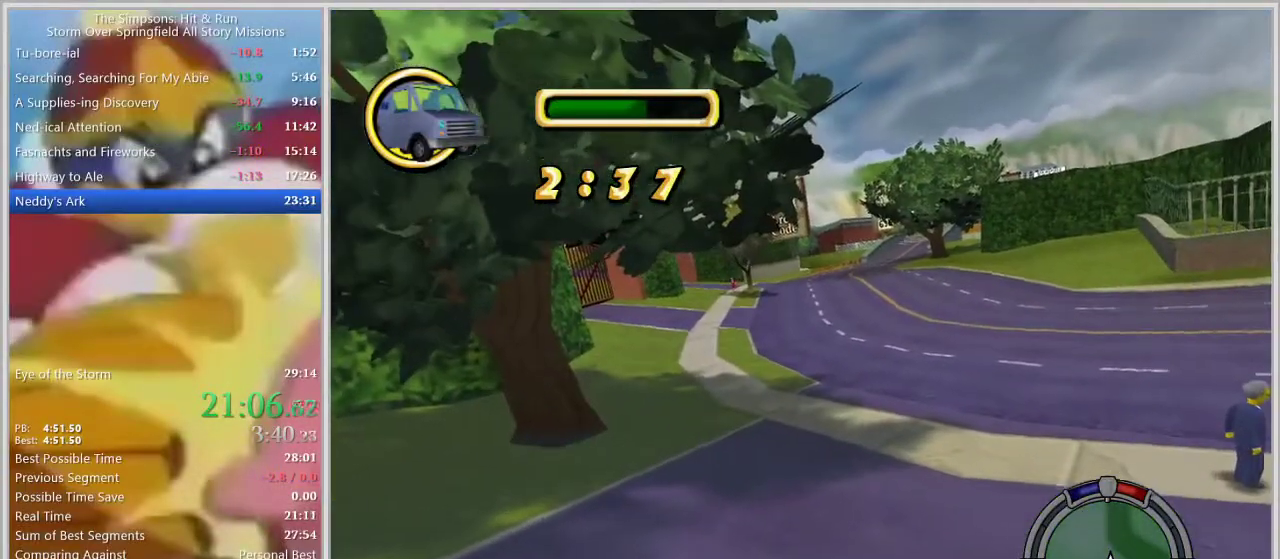
{"buttons": ["SQUARE"], "left_stick": "center", "right_stick": "center", "events": [[350, "SQUARE", "down"]]}
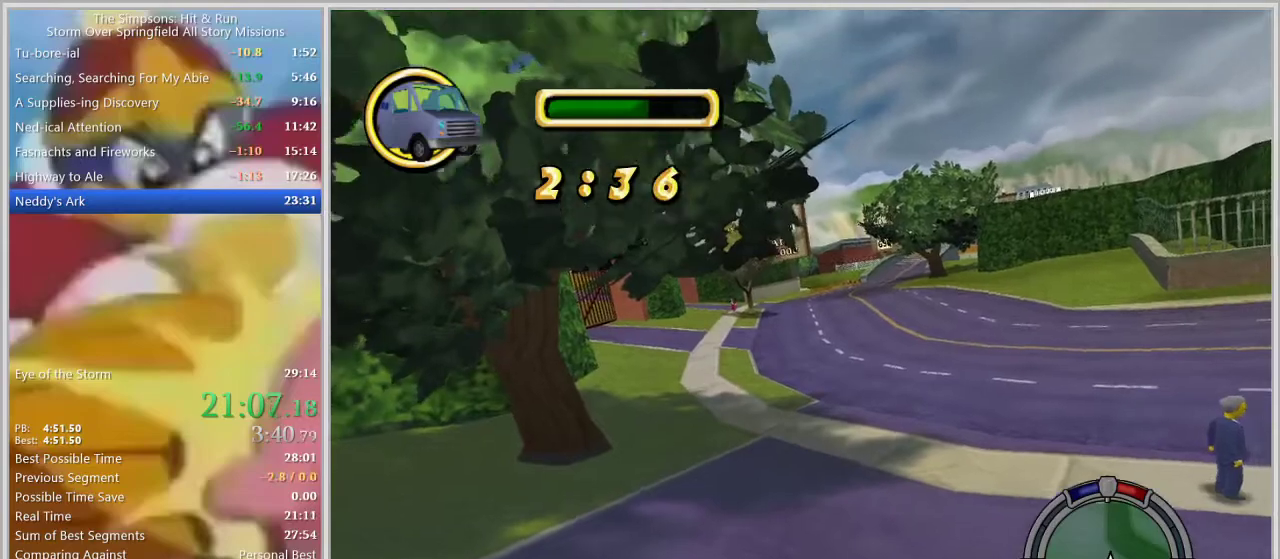
{"buttons": ["SQUARE"], "left_stick": "center", "right_stick": "center", "events": []}
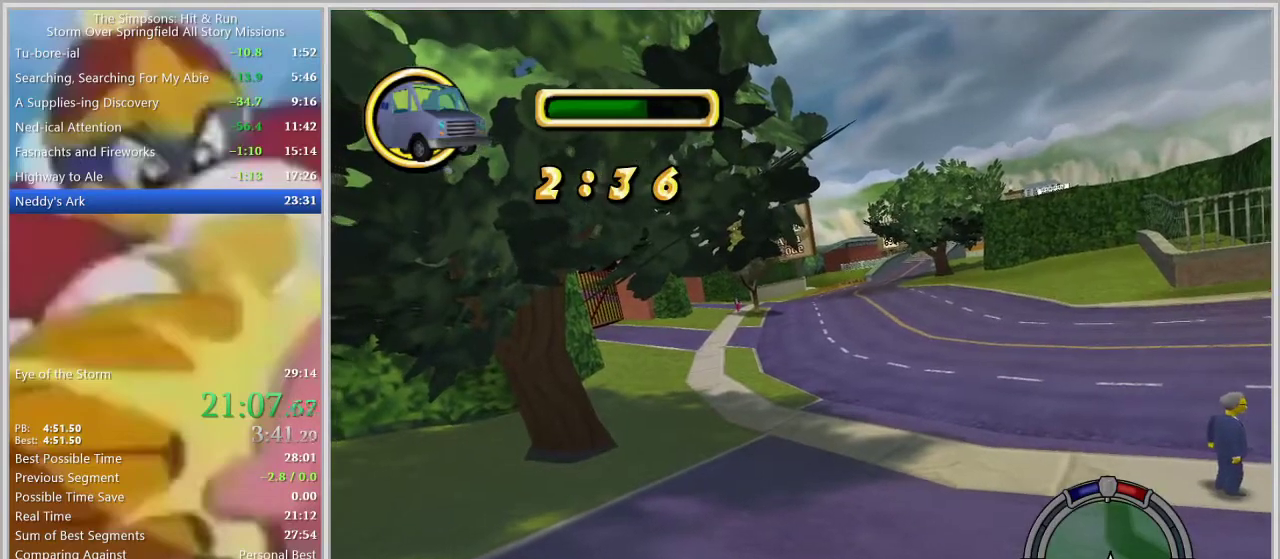
{"buttons": ["SQUARE"], "left_stick": "center", "right_stick": "center", "events": [[50, "L1", "down"], [167, "L1", "up"], [250, "L1", "down"], [367, "L1", "up"]]}
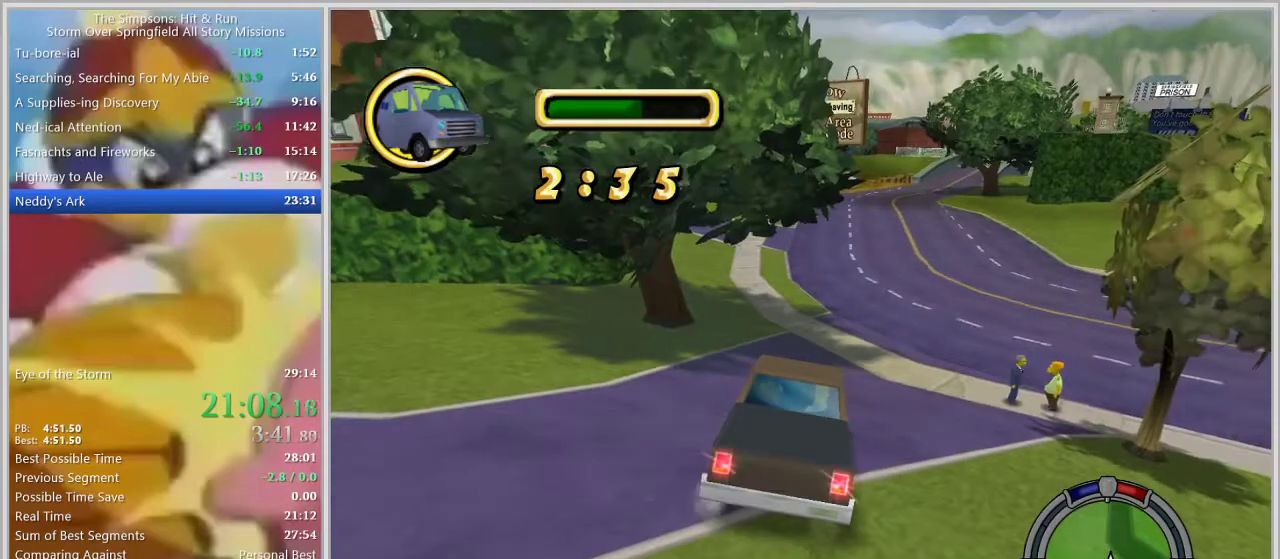
{"buttons": ["SQUARE"], "left_stick": "center", "right_stick": "center", "events": [[183, "left_stick", "right"], [417, "left_stick", "center"]]}
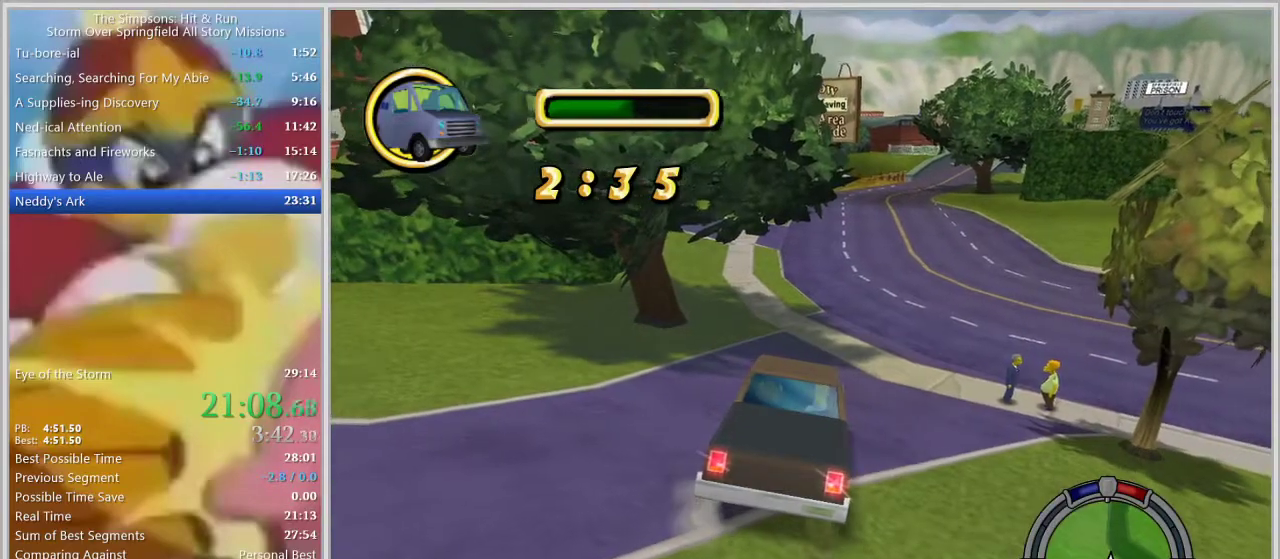
{"buttons": ["SQUARE"], "left_stick": "center", "right_stick": "center", "events": []}
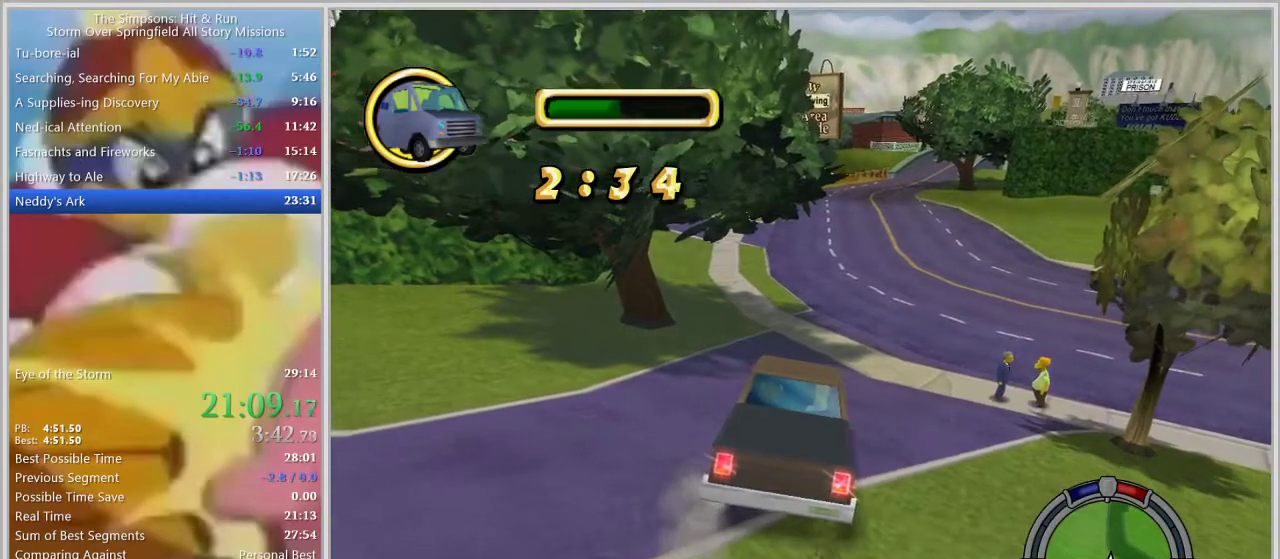
{"buttons": ["SQUARE"], "left_stick": "center", "right_stick": "center", "events": []}
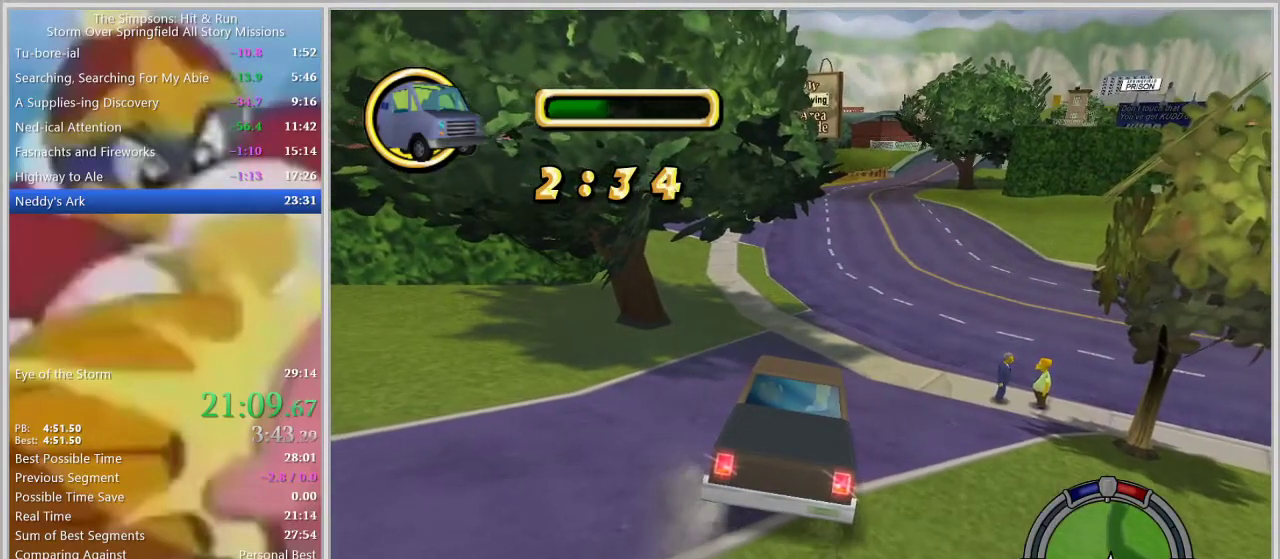
{"buttons": ["SQUARE", "L1"], "left_stick": "center", "right_stick": "center", "events": [[467, "L1", "down"]]}